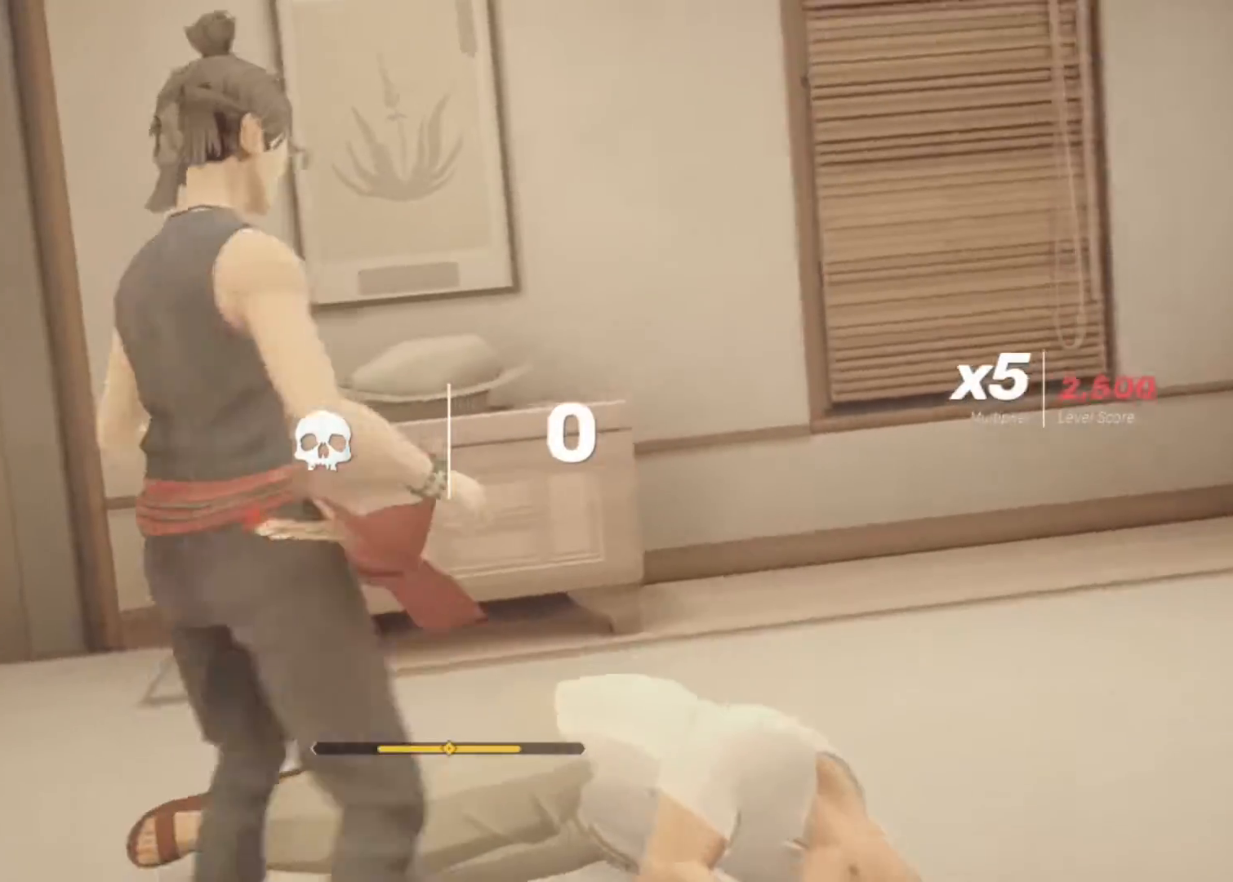
Gameplay with keyboard and mouse; each line is a JSON object with the keys and mouse buttons held at the frame after it. "events" lists presses ("down") and releases ("up") of "1", "2", "3", "a", "alt", "c", "d", "e", "f", "q", "r", "s", "space", "v", "w", "x", "z", "mouse_left", "mouse_wheel", "mouse_right" and "mouse_mb5" between this image and that frame as [ms after this image, input, new state], when the widget could be followed in between. "mouse_left", "mouse_wheel", "mouse_right", "mouse_mb5" = the "left", "wheel", "right", "mb5" buttons of the "mouse" list. No other keys are recorded. "wheel" means that the mouse wheel is clicked or scrolled. Not read: mouse_mb4 mouse_move.
{"keys": ["w"], "mouse": [], "events": [[117, "w", "down"]]}
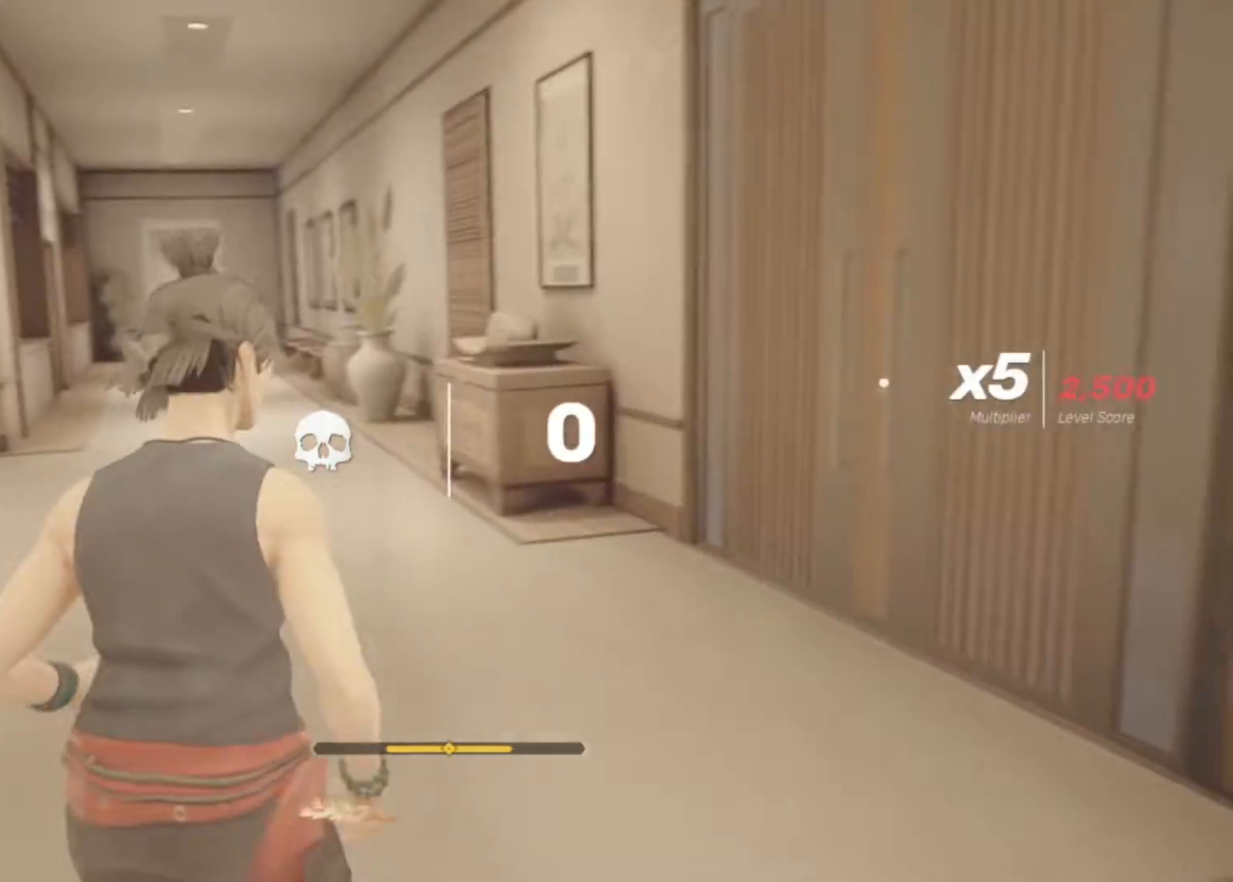
{"keys": ["w"], "mouse": [], "events": []}
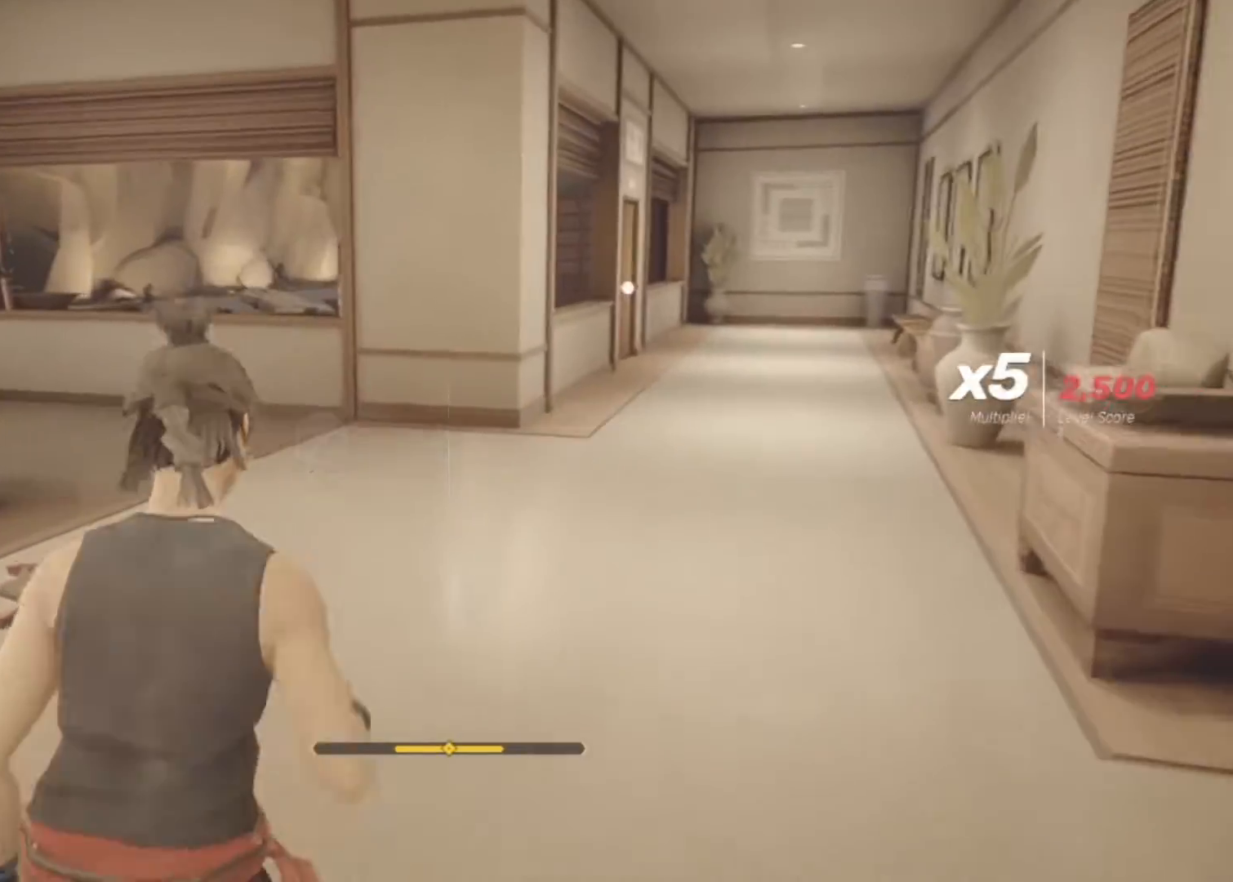
{"keys": ["w"], "mouse": [], "events": []}
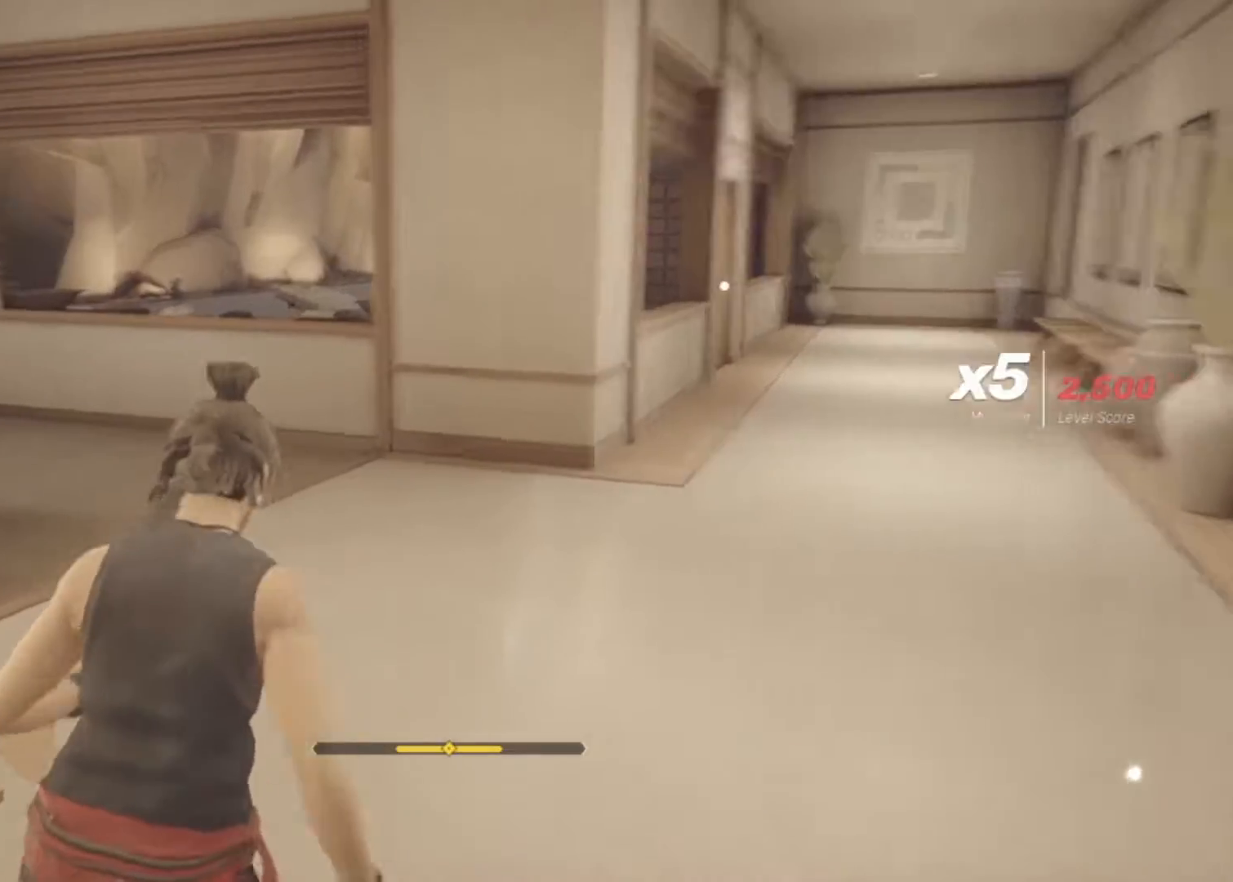
{"keys": ["w"], "mouse": [], "events": [[117, "a", "down"], [500, "a", "up"]]}
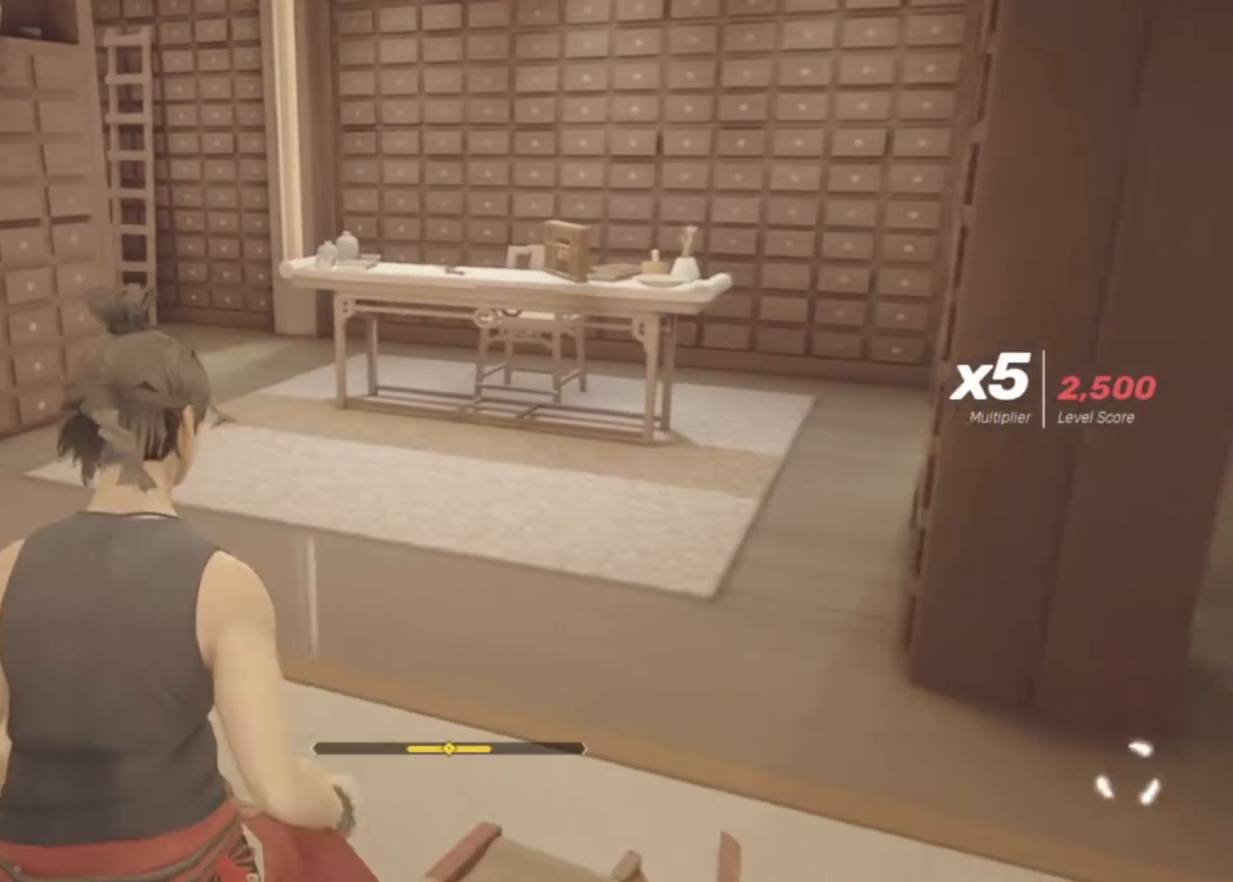
{"keys": ["w"], "mouse": [], "events": []}
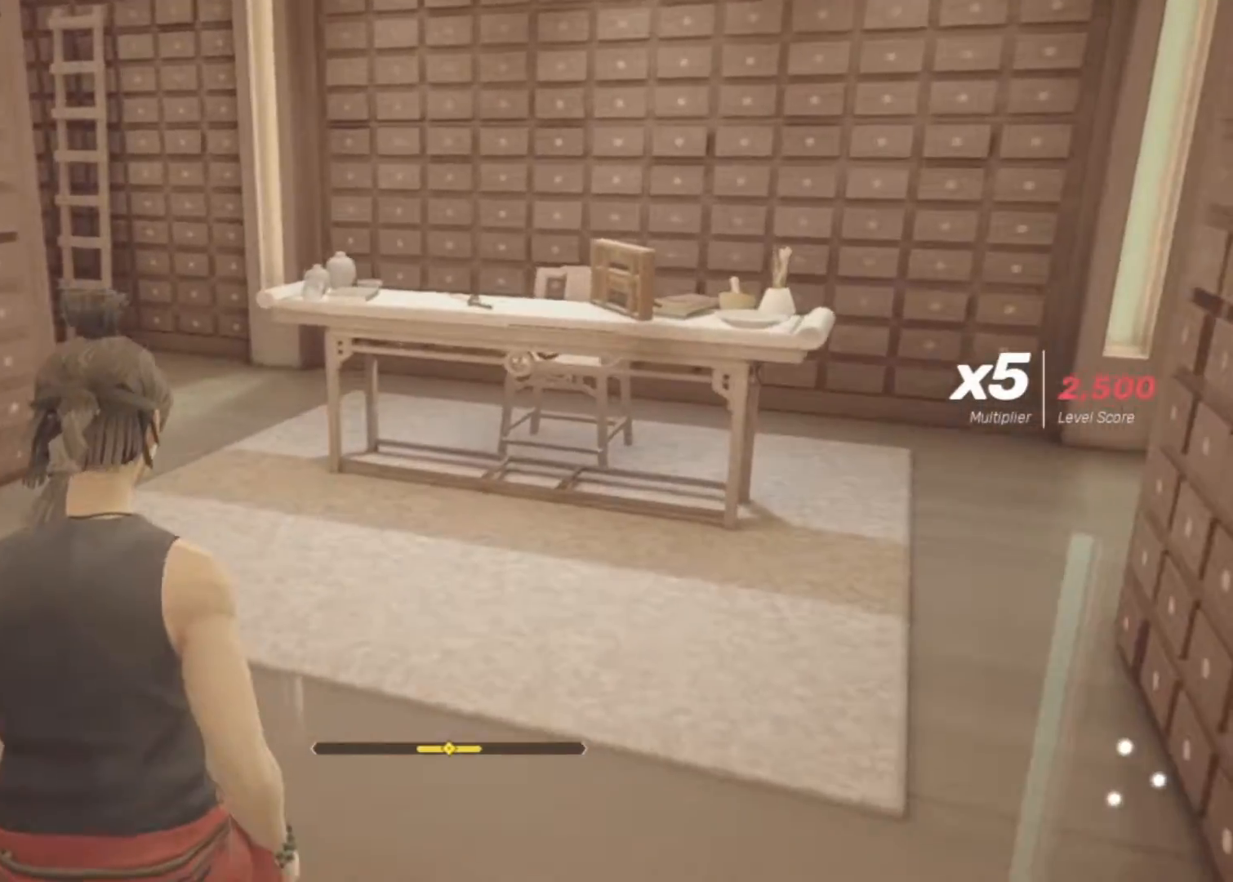
{"keys": ["w"], "mouse": [], "events": []}
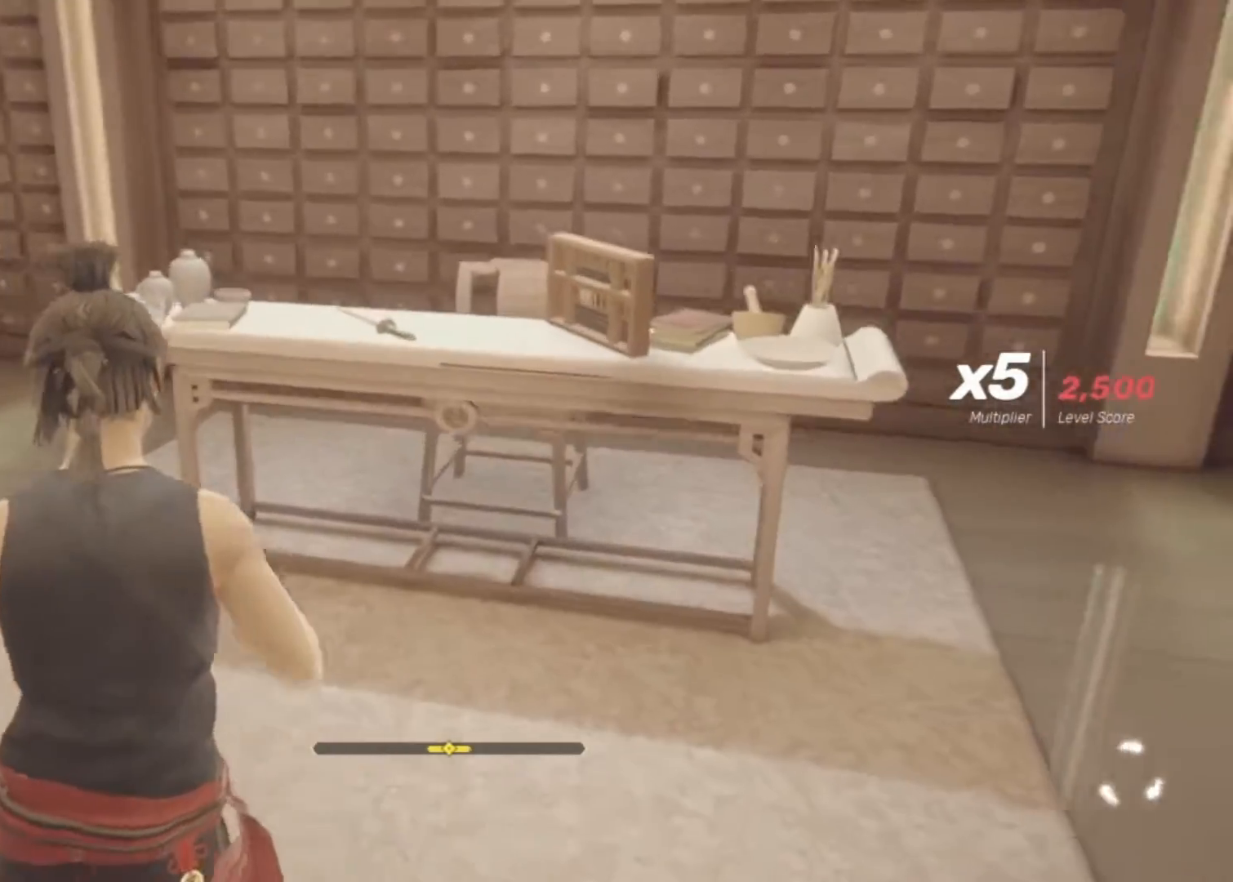
{"keys": ["e"], "mouse": [], "events": [[450, "e", "down"], [450, "w", "up"]]}
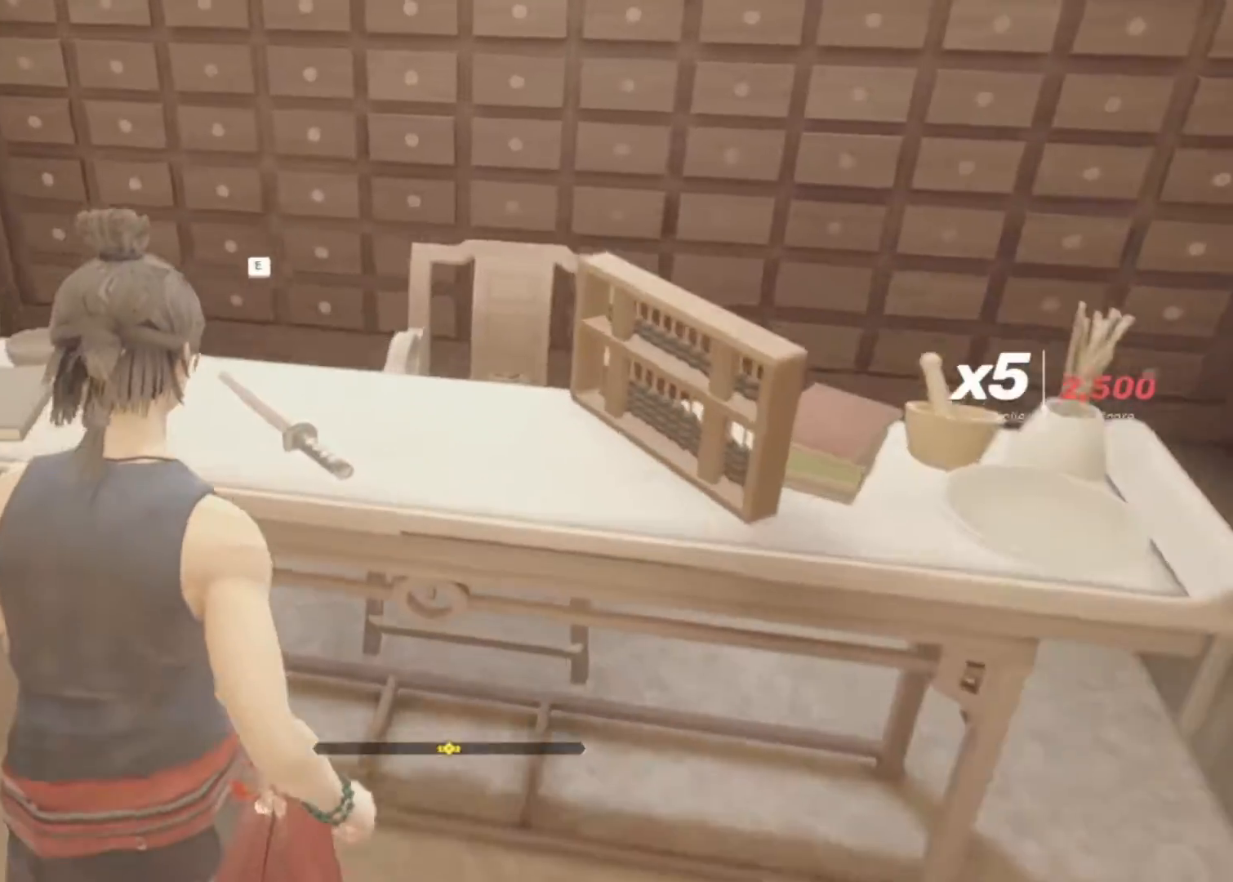
{"keys": ["a"], "mouse": [], "events": [[50, "e", "up"], [133, "a", "down"]]}
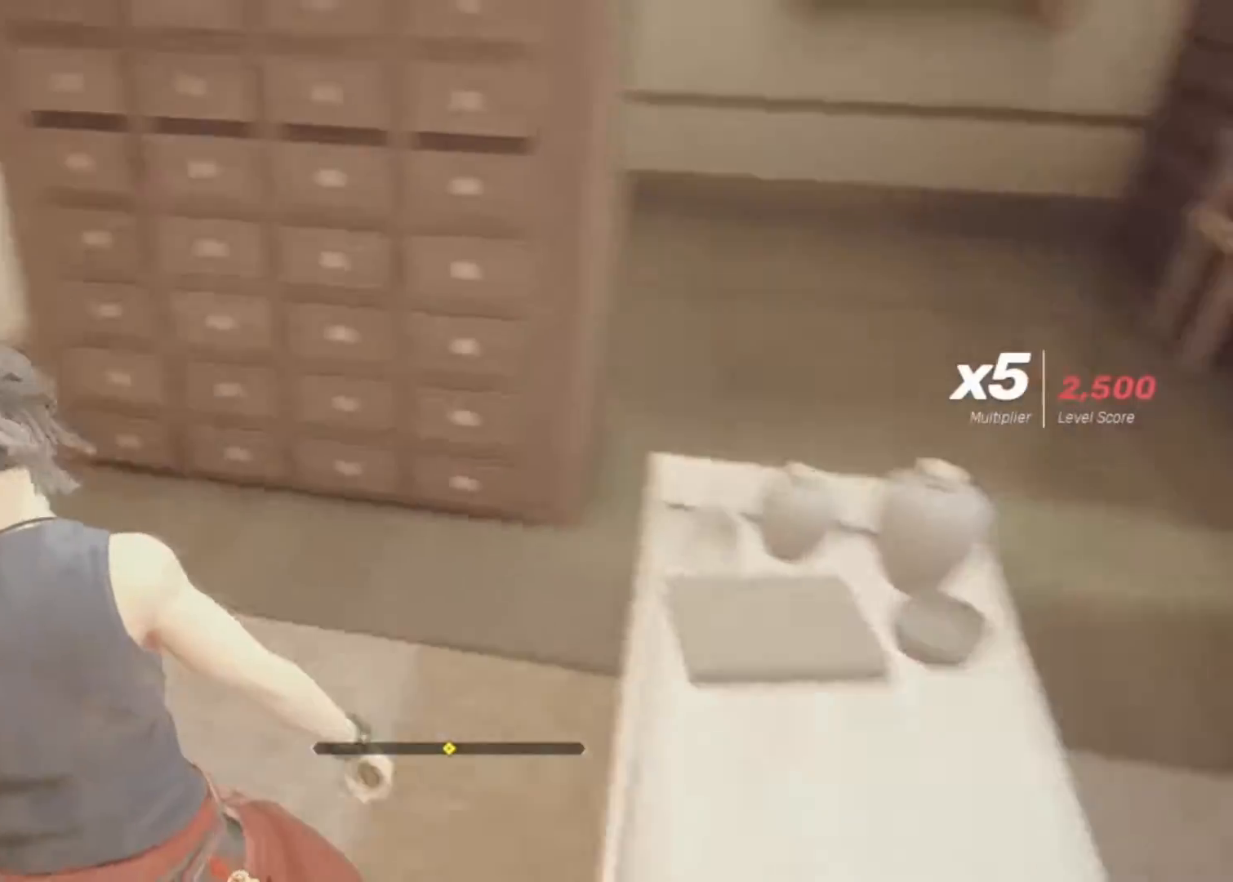
{"keys": ["w"], "mouse": [], "events": [[150, "w", "down"], [483, "a", "up"]]}
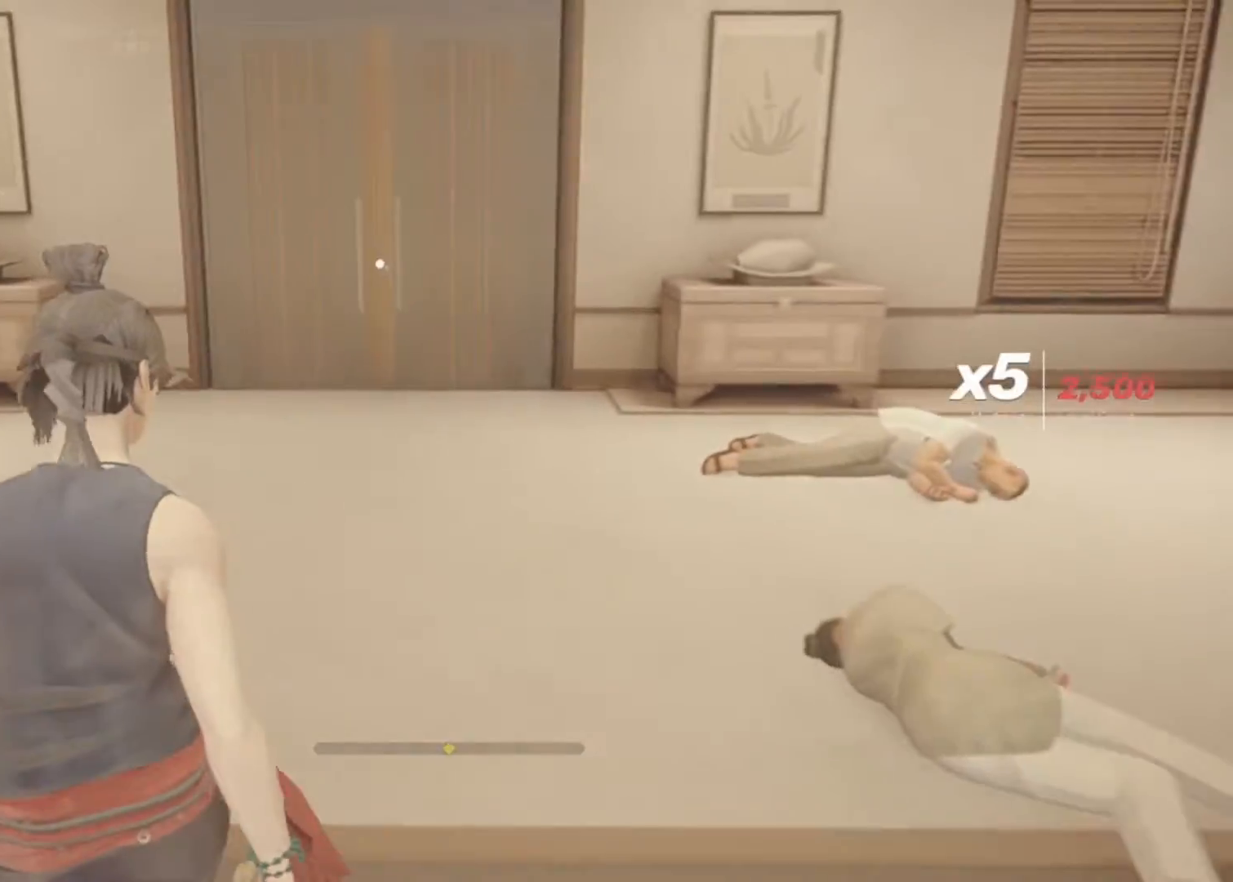
{"keys": ["w"], "mouse": [], "events": []}
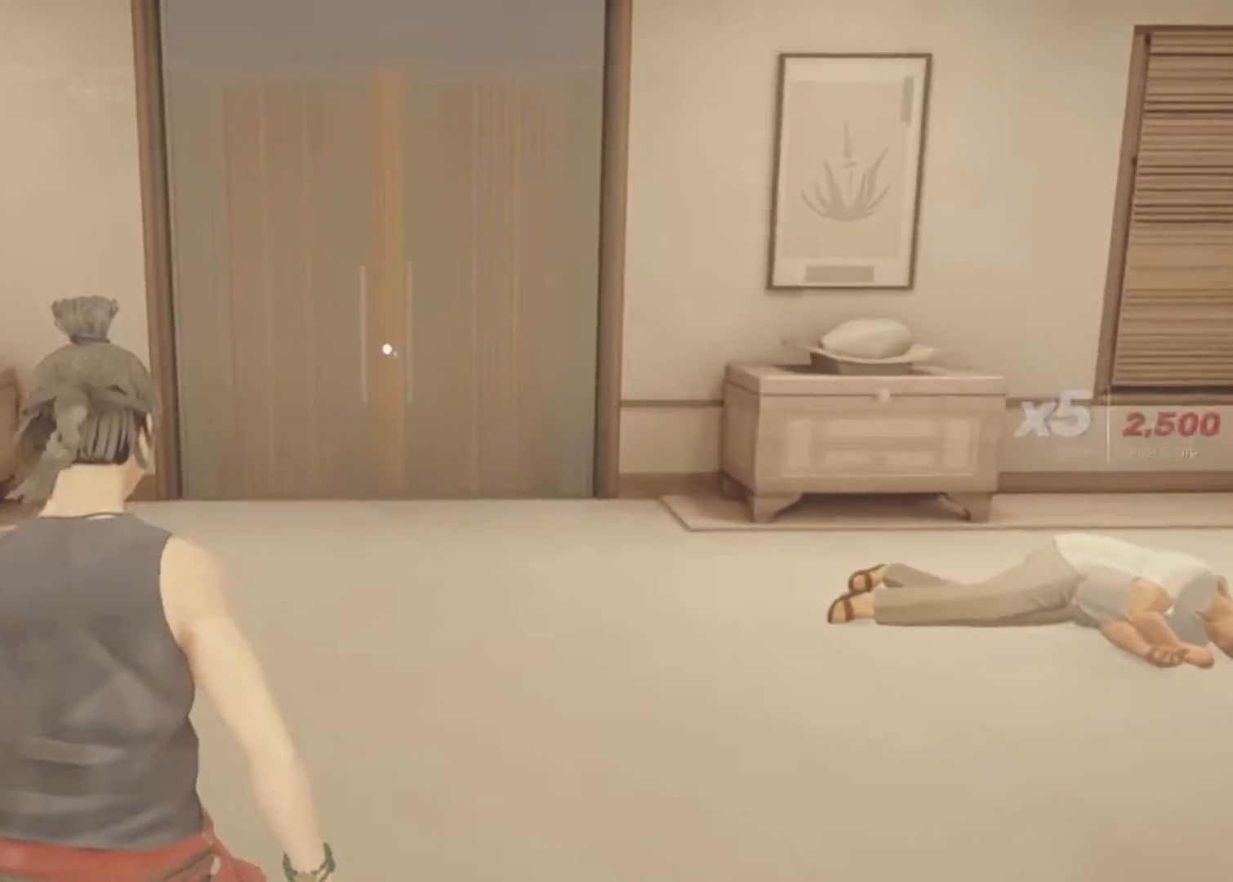
{"keys": ["w"], "mouse": [], "events": []}
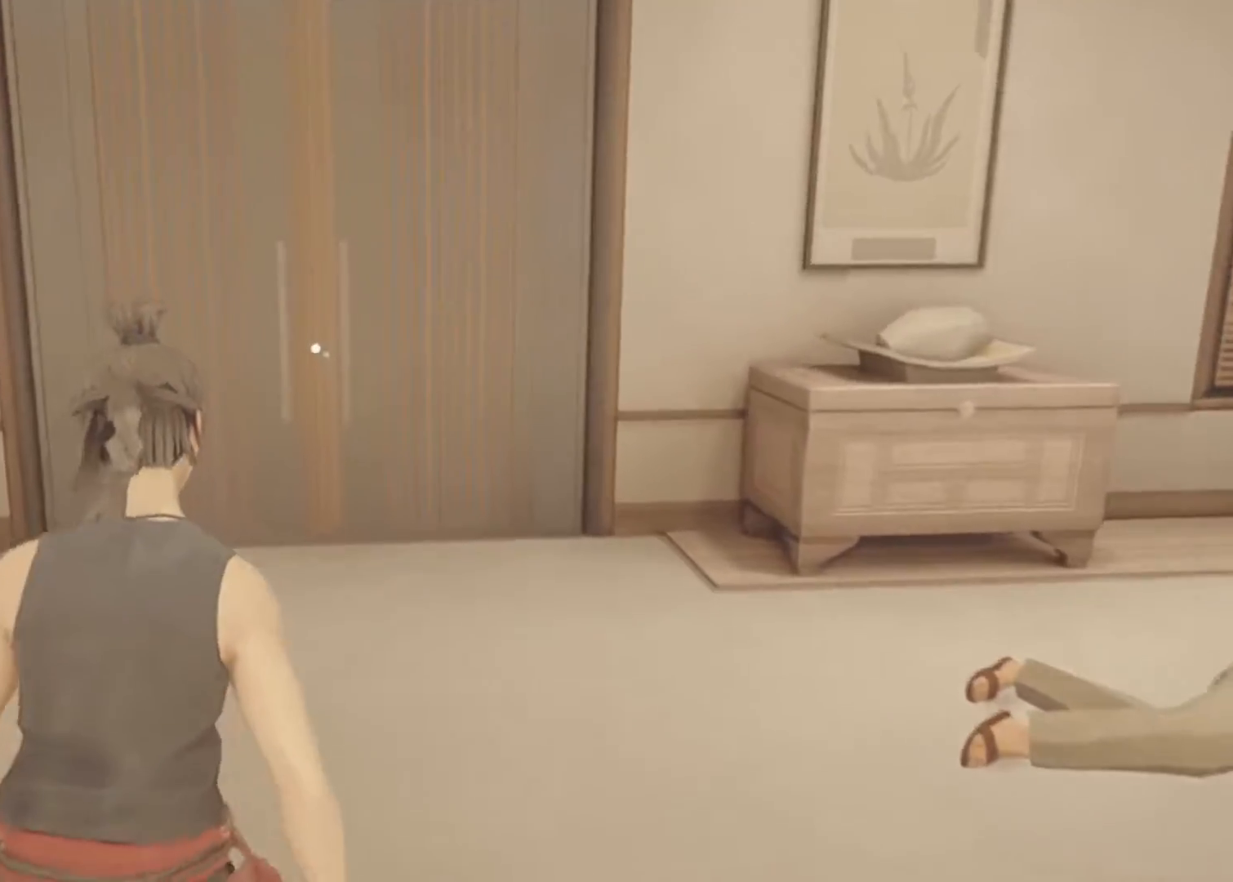
{"keys": ["w"], "mouse": [], "events": []}
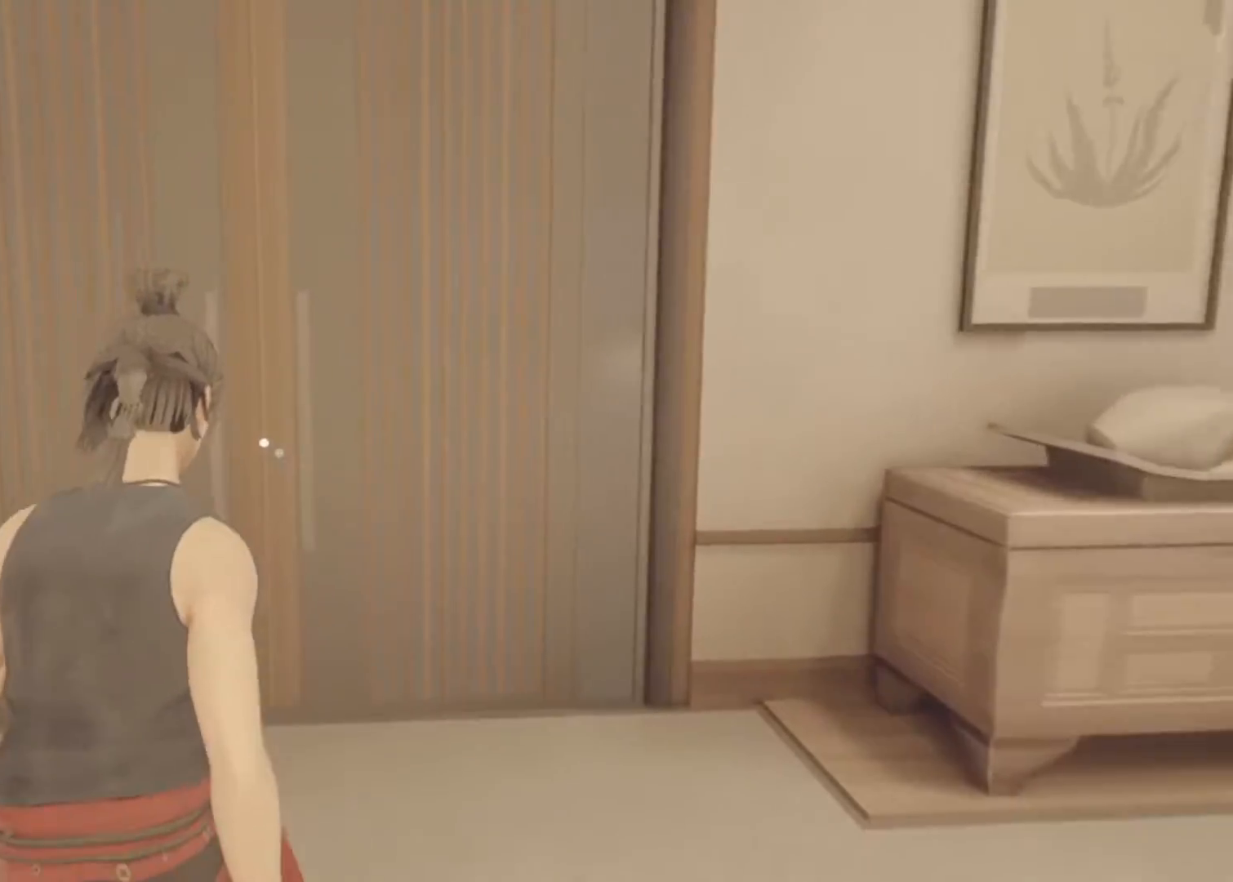
{"keys": ["q", "w"], "mouse": [], "events": [[450, "q", "down"]]}
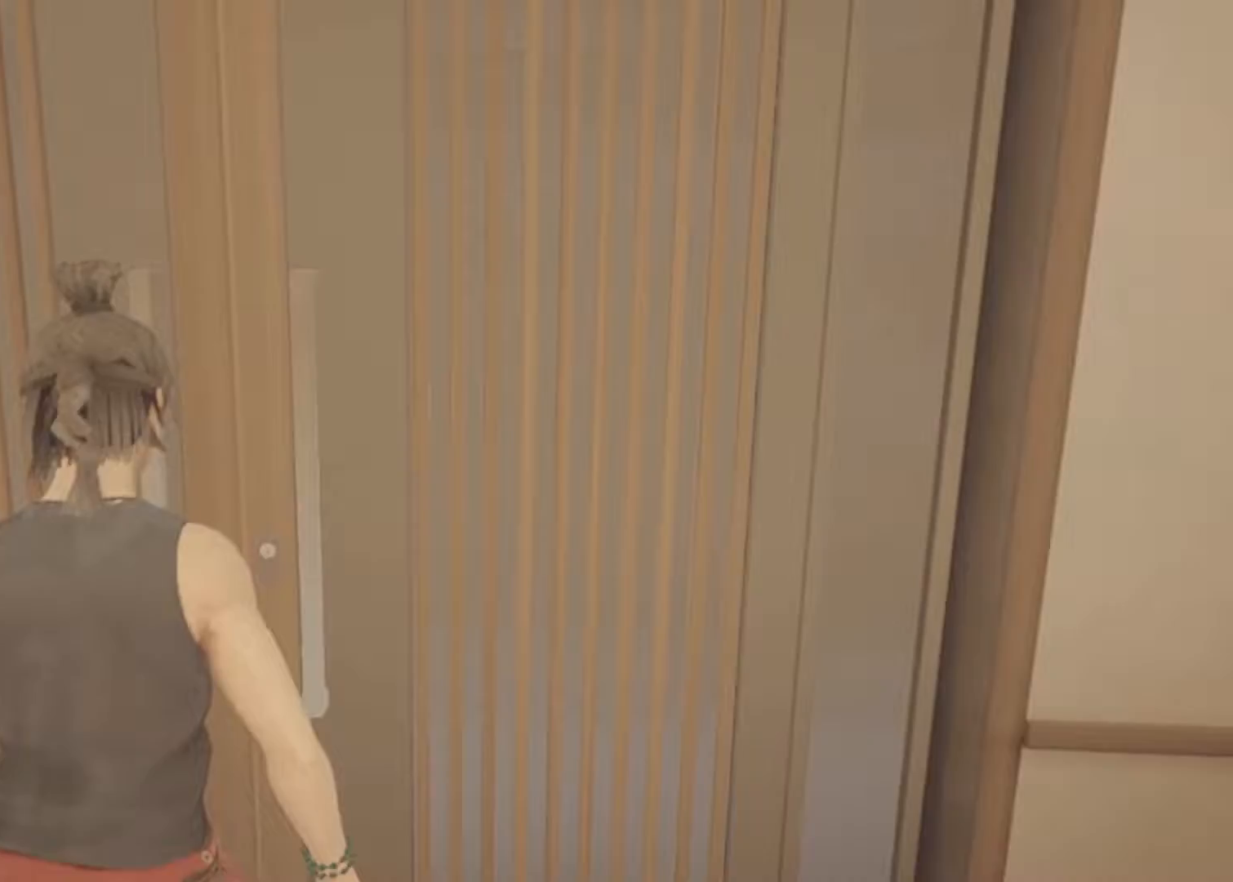
{"keys": ["w"], "mouse": [], "events": [[100, "q", "up"]]}
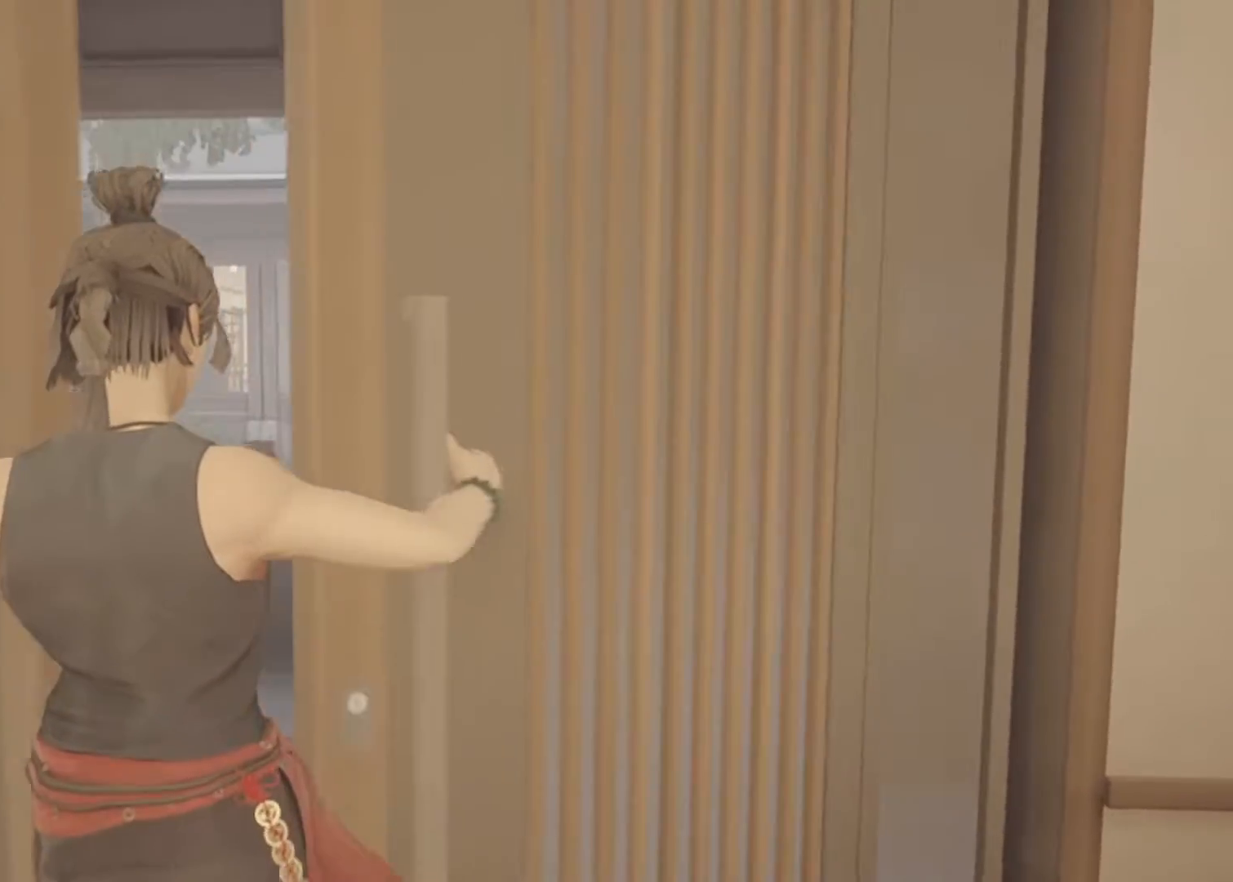
{"keys": ["w"], "mouse": [], "events": [[300, "w", "up"], [483, "w", "down"]]}
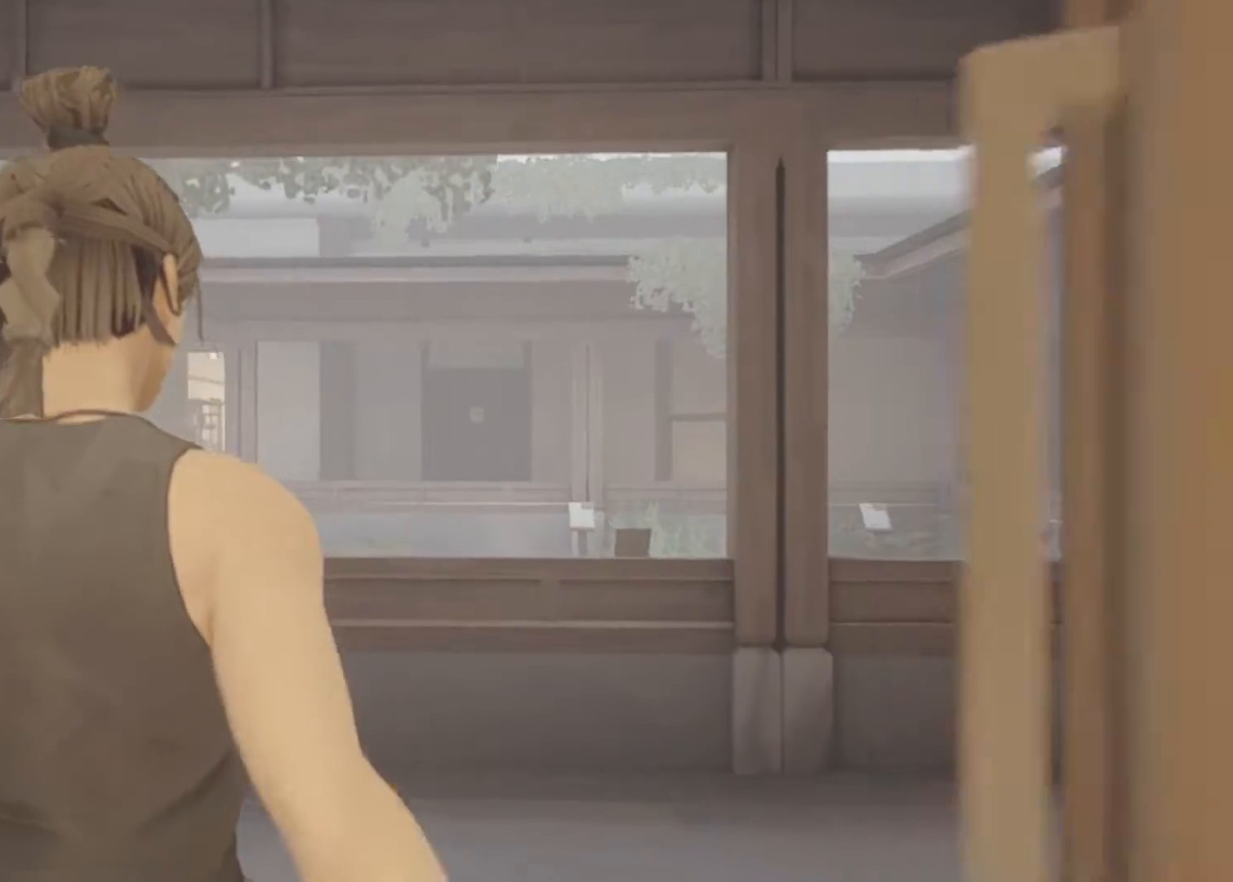
{"keys": ["w"], "mouse": [], "events": []}
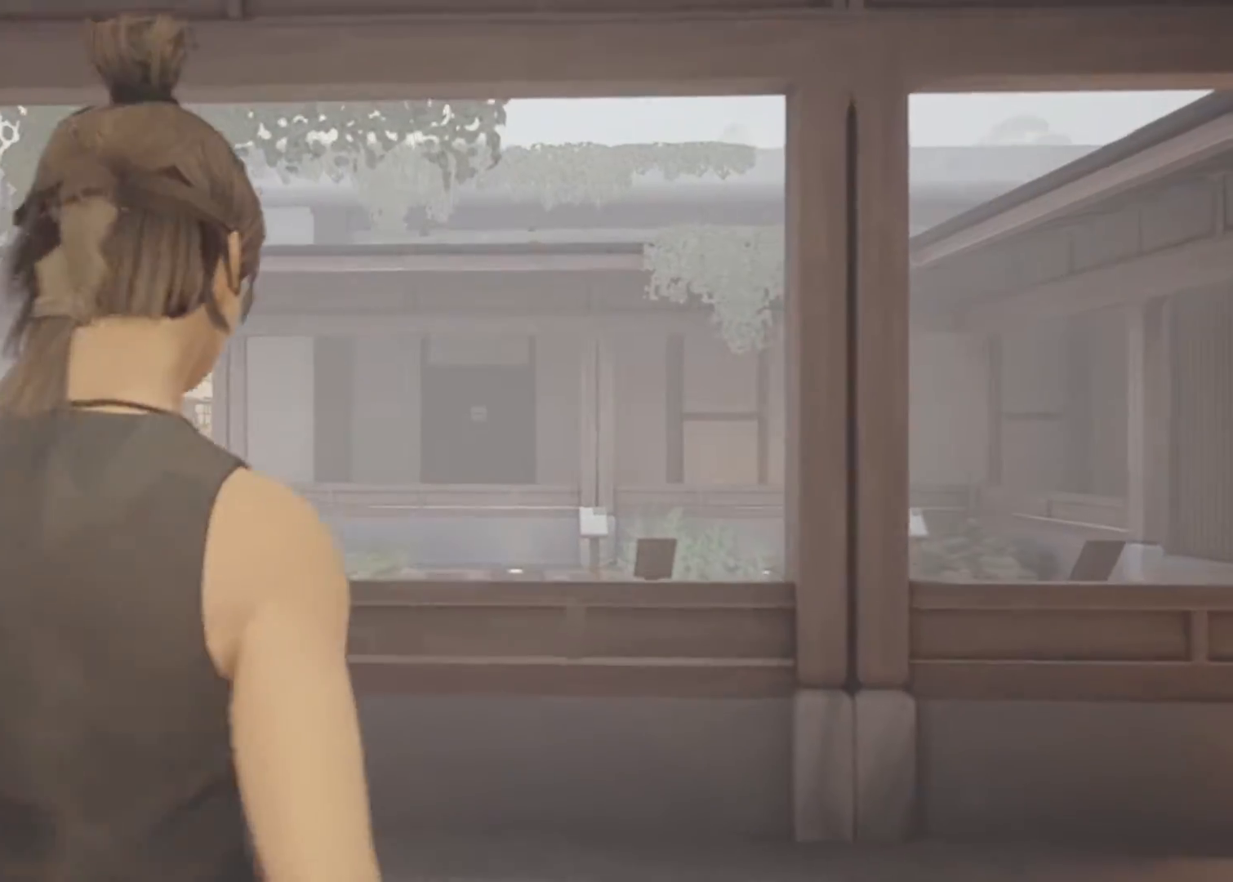
{"keys": ["a", "w"], "mouse": [], "events": [[183, "a", "down"]]}
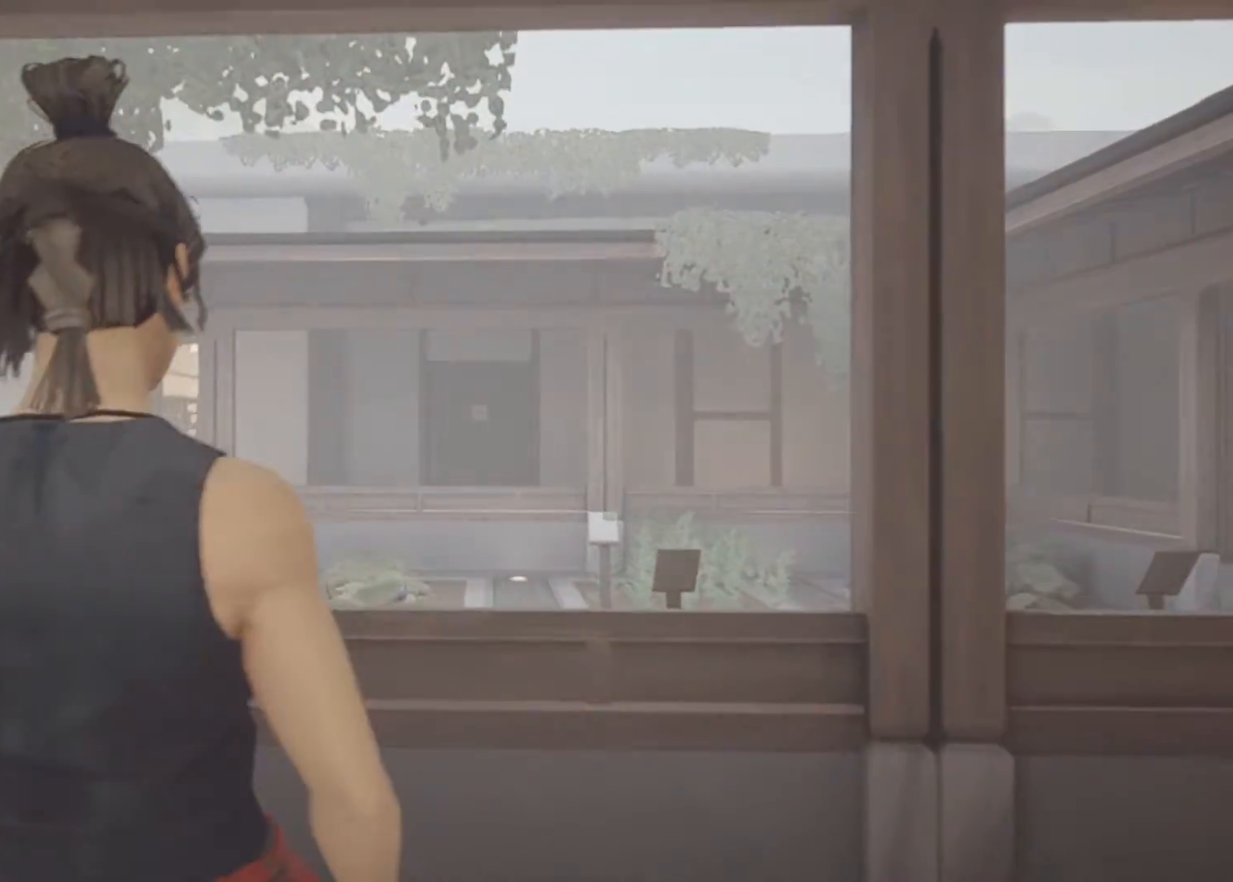
{"keys": ["a", "w"], "mouse": [], "events": []}
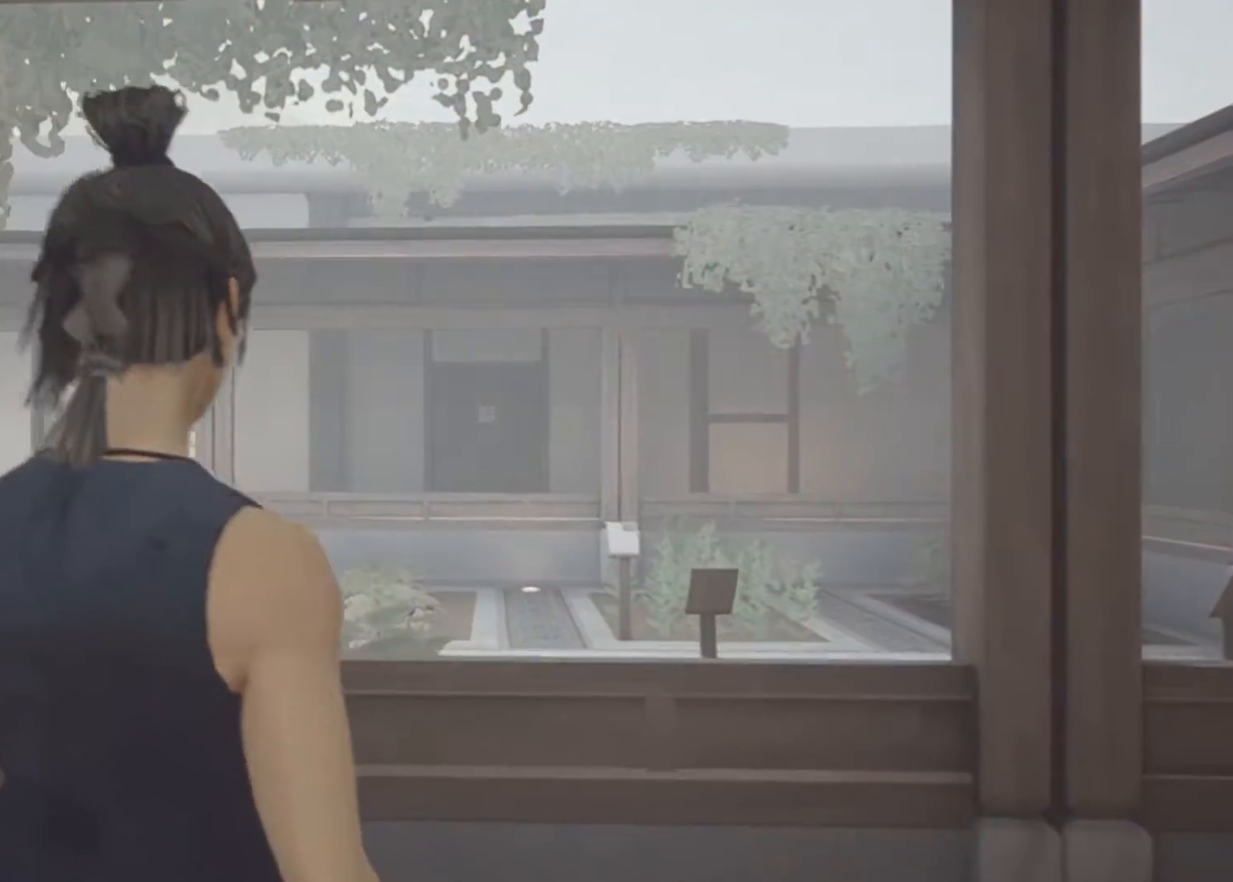
{"keys": ["a", "w"], "mouse": [], "events": []}
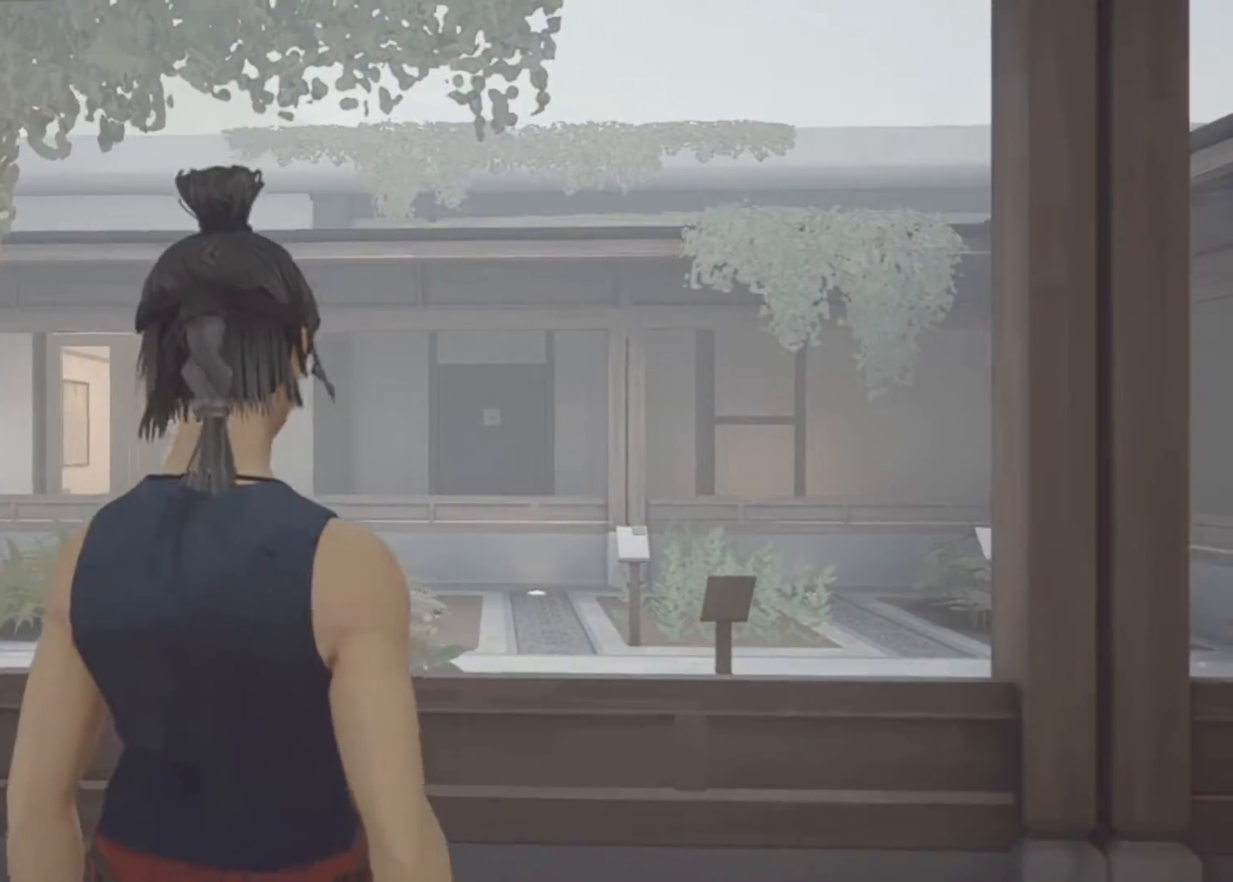
{"keys": ["a", "w"], "mouse": [], "events": []}
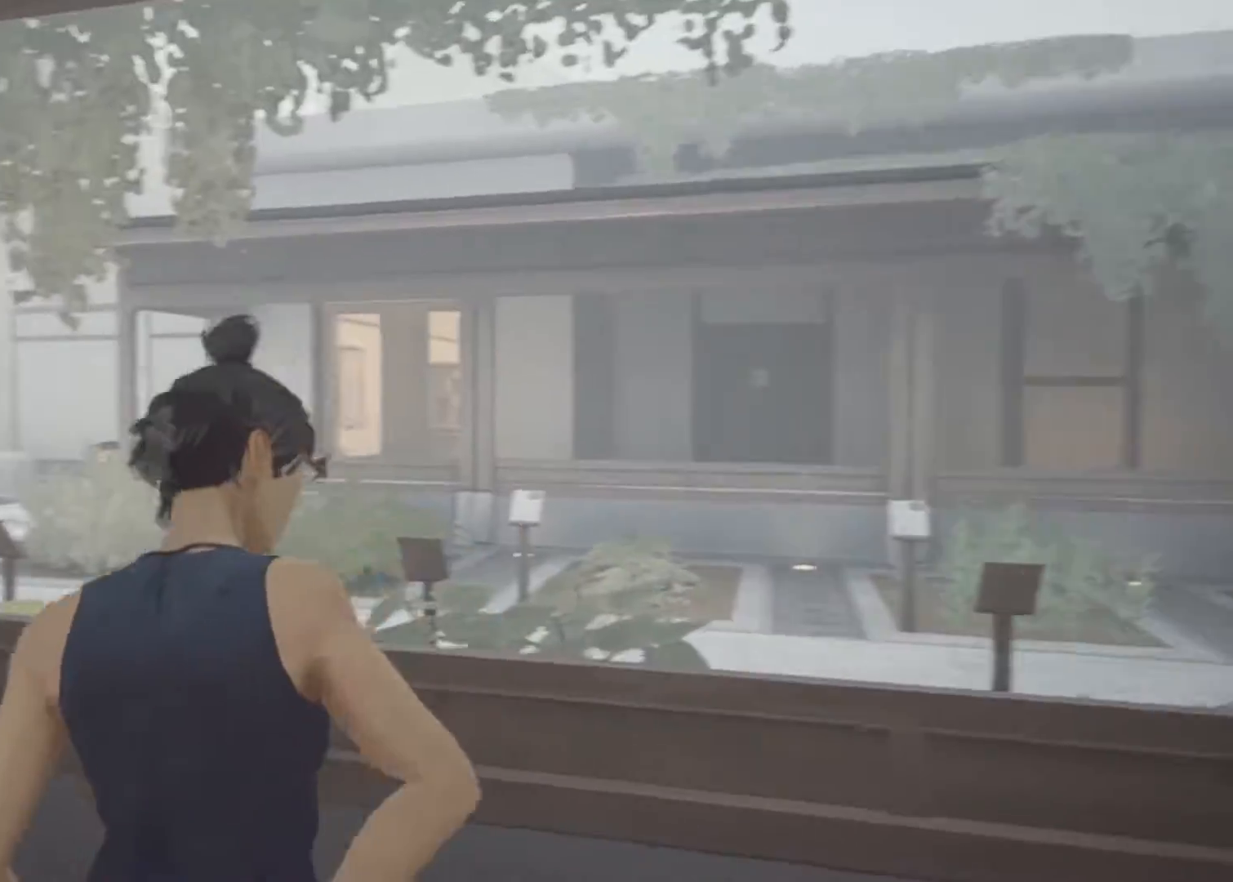
{"keys": ["a", "w"], "mouse": [], "events": []}
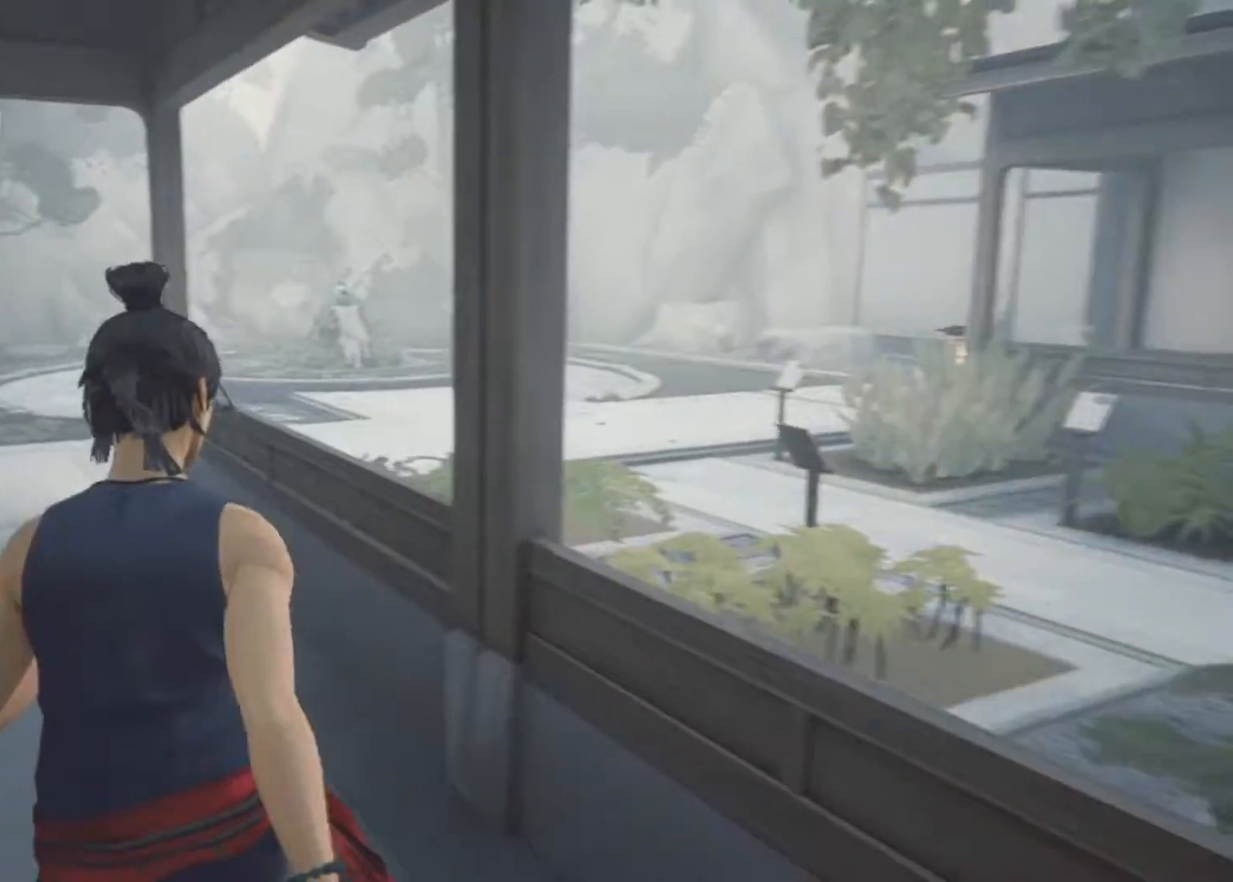
{"keys": ["w"], "mouse": [], "events": [[267, "a", "up"]]}
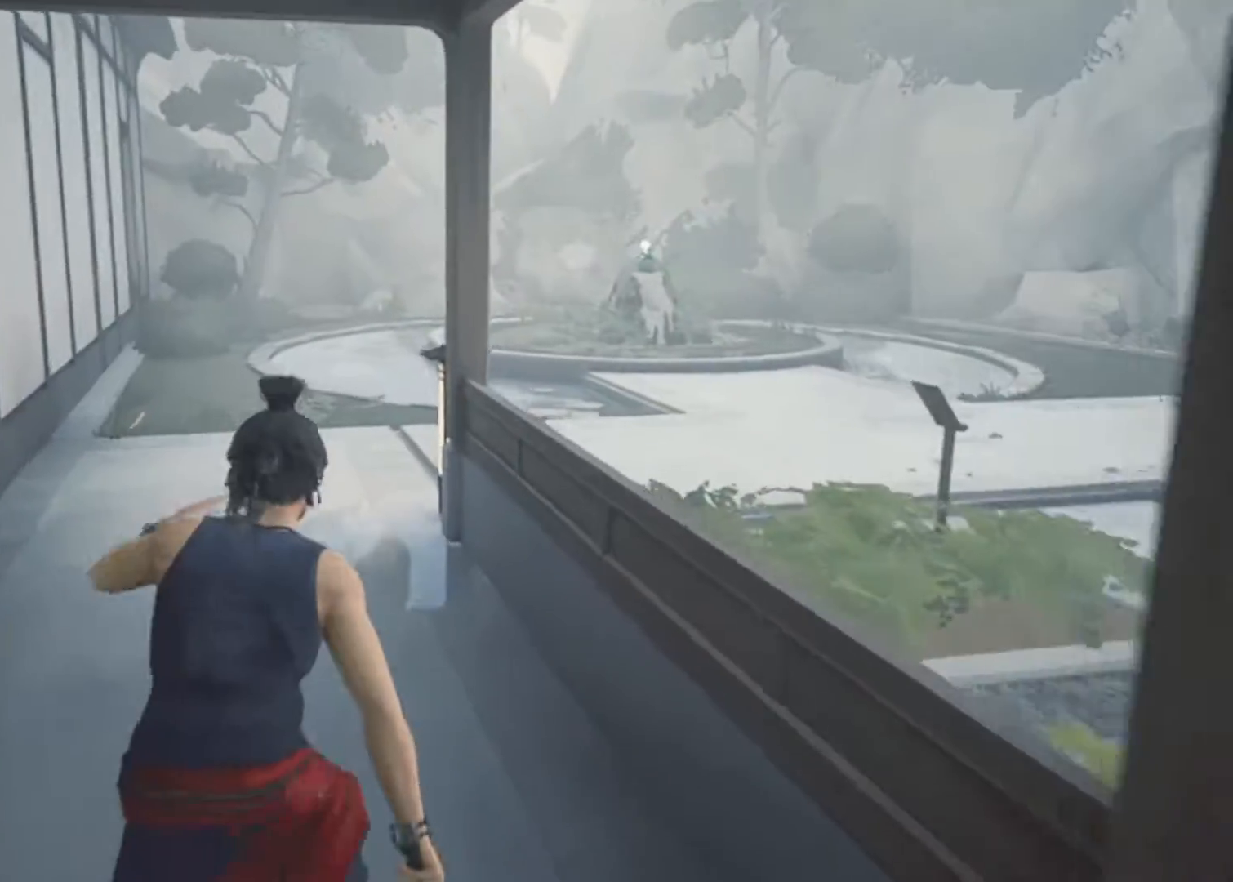
{"keys": ["w"], "mouse": [], "events": []}
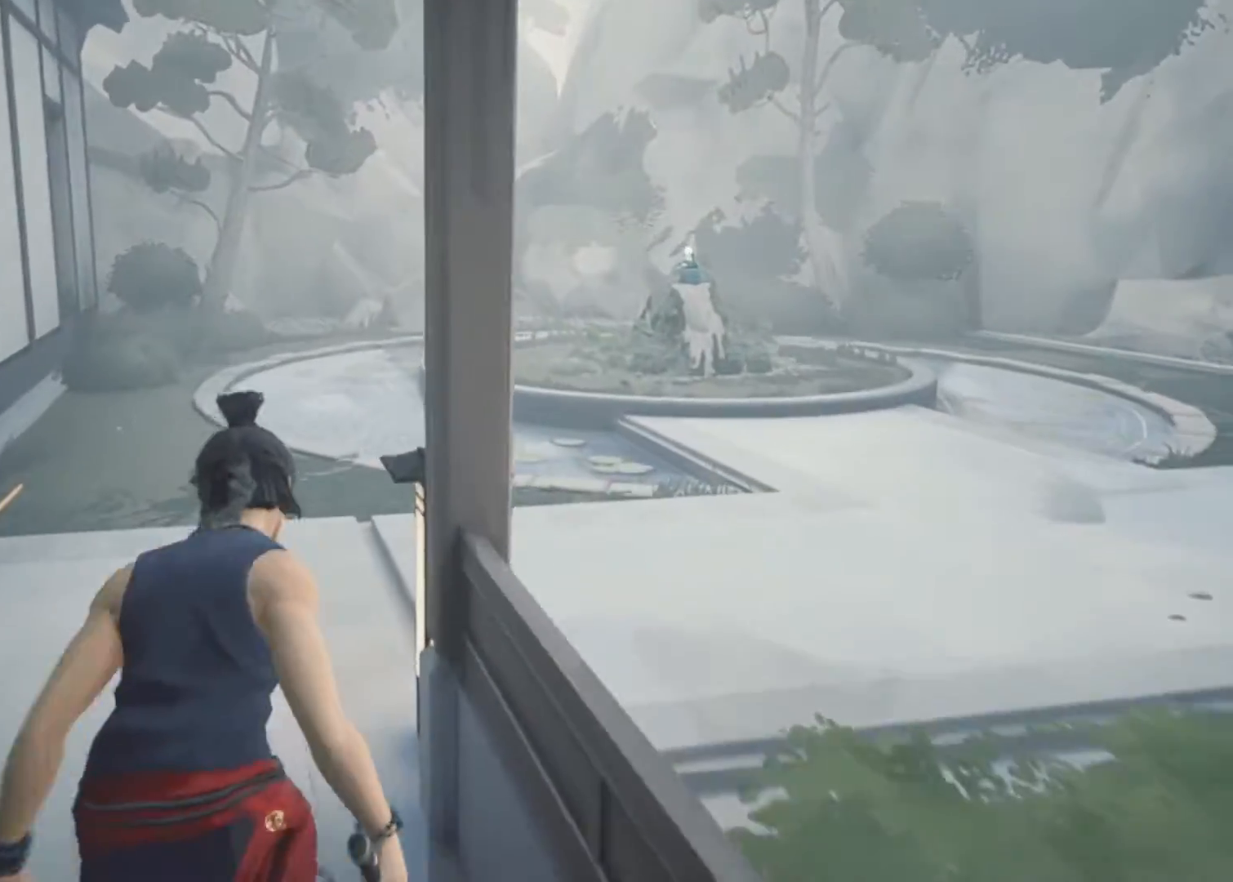
{"keys": ["d", "w"], "mouse": [], "events": [[200, "d", "down"]]}
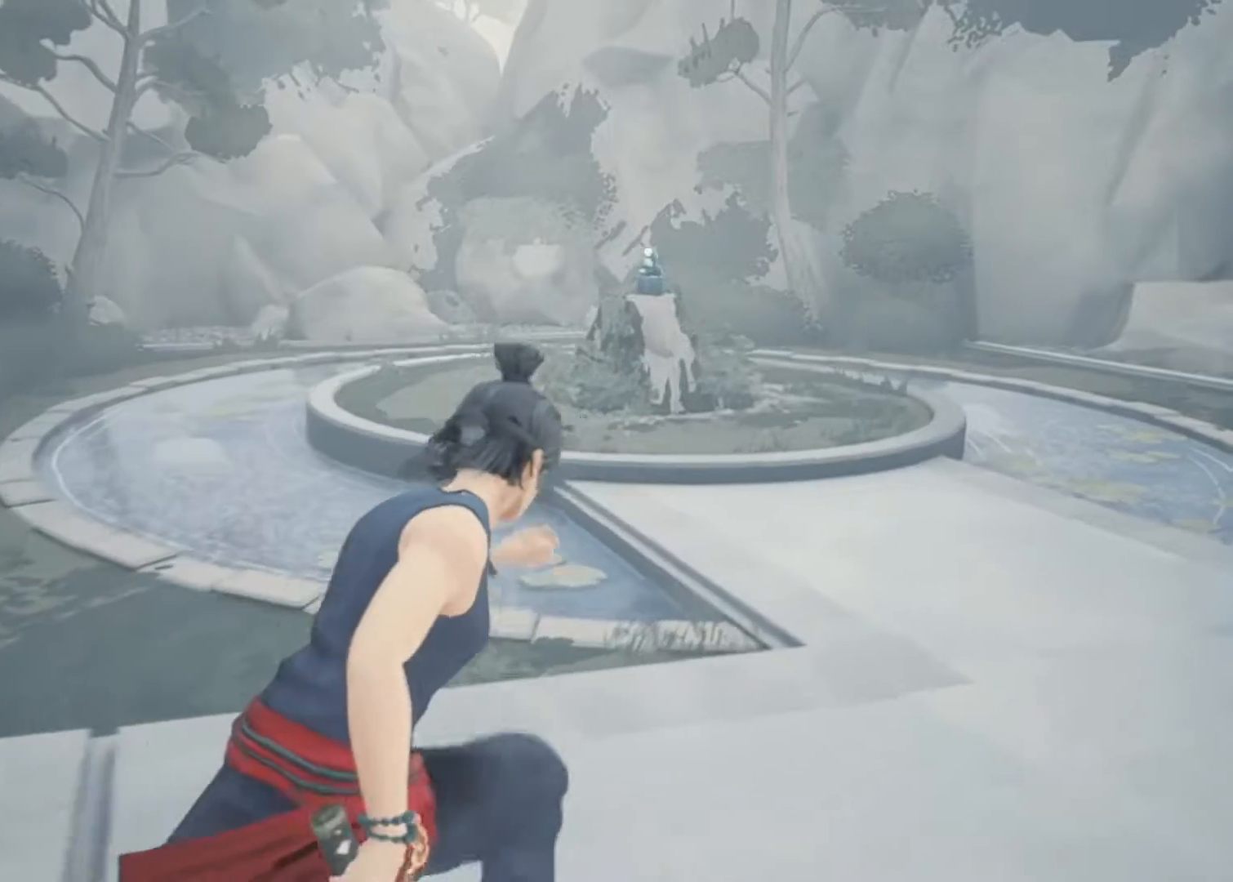
{"keys": ["d", "w"], "mouse": [], "events": []}
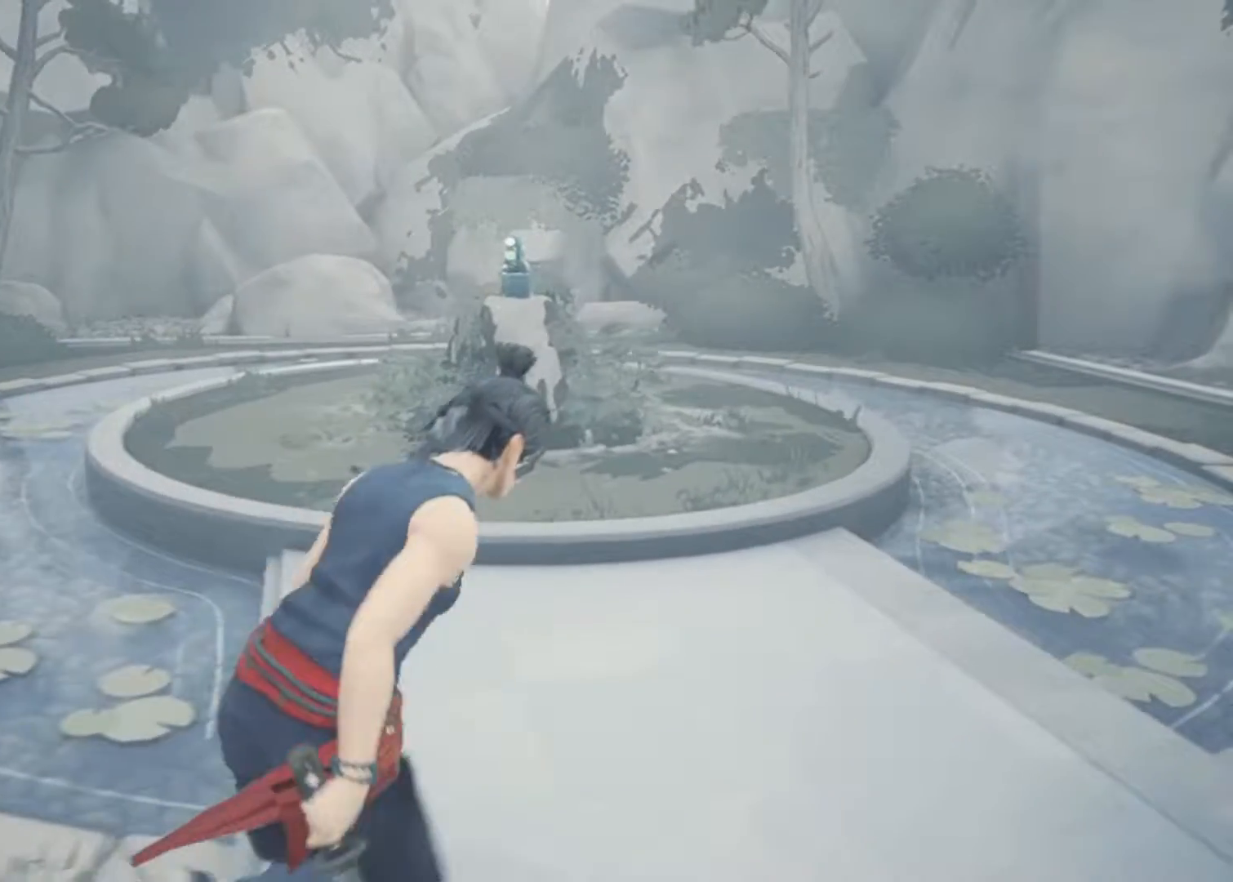
{"keys": ["w"], "mouse": [], "events": [[333, "d", "up"]]}
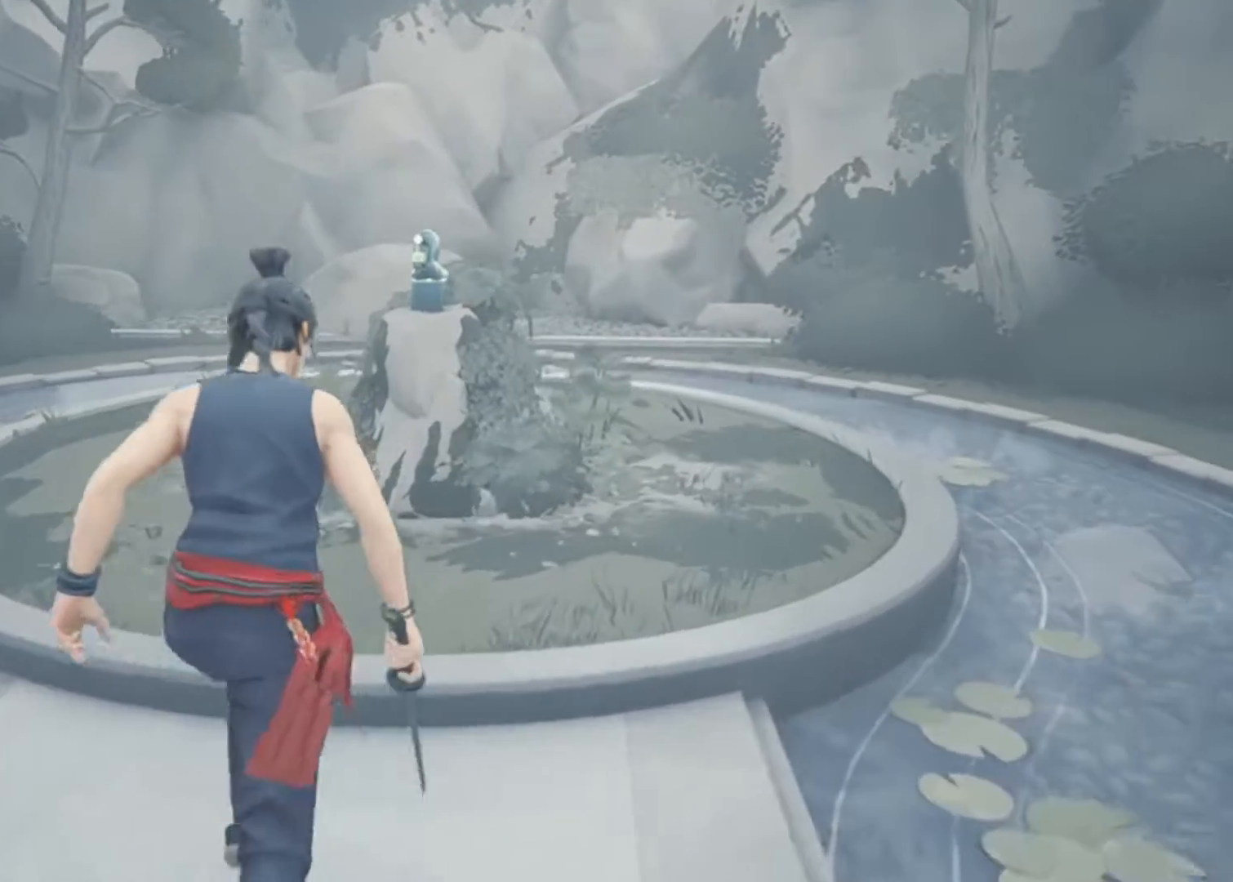
{"keys": ["w"], "mouse": [], "events": []}
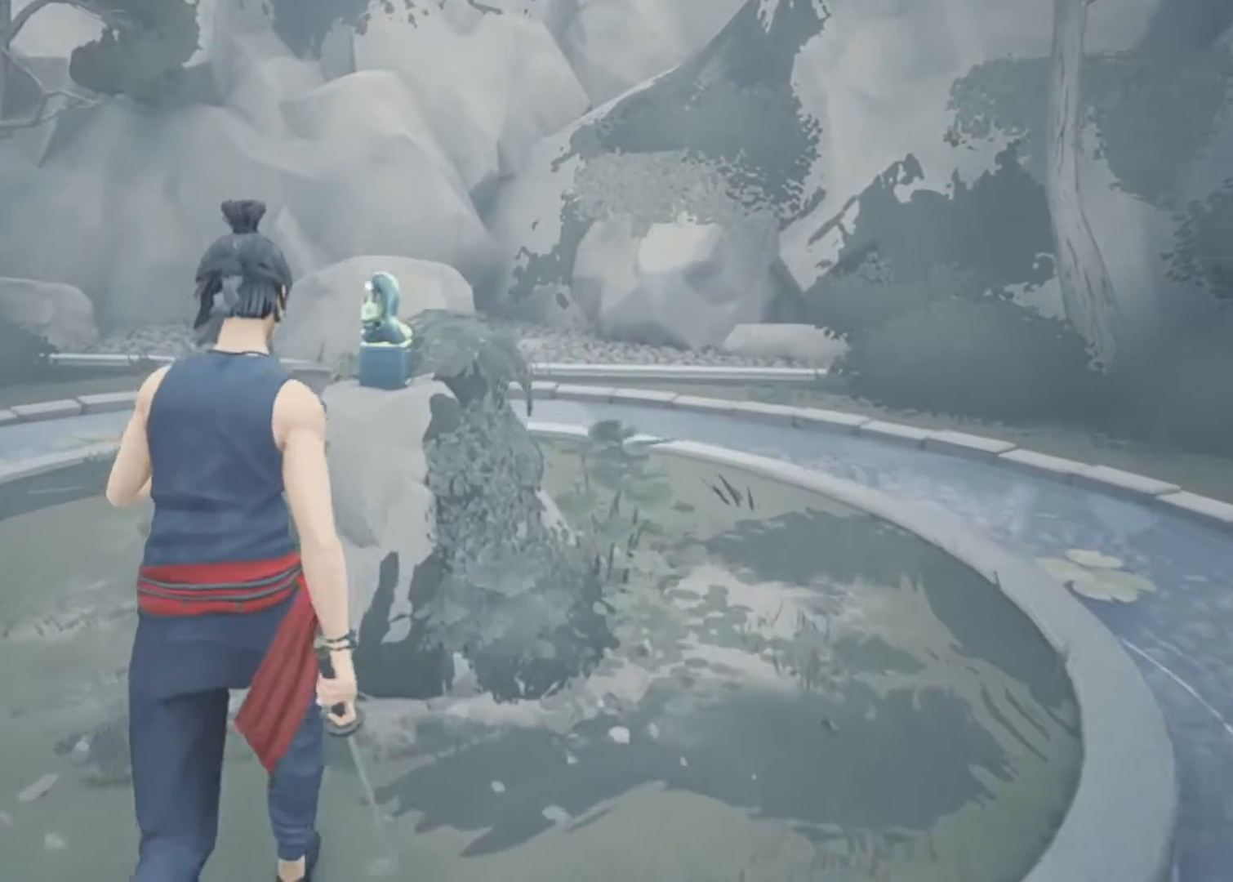
{"keys": [], "mouse": [], "events": [[167, "w", "up"], [267, "q", "down"], [367, "q", "up"]]}